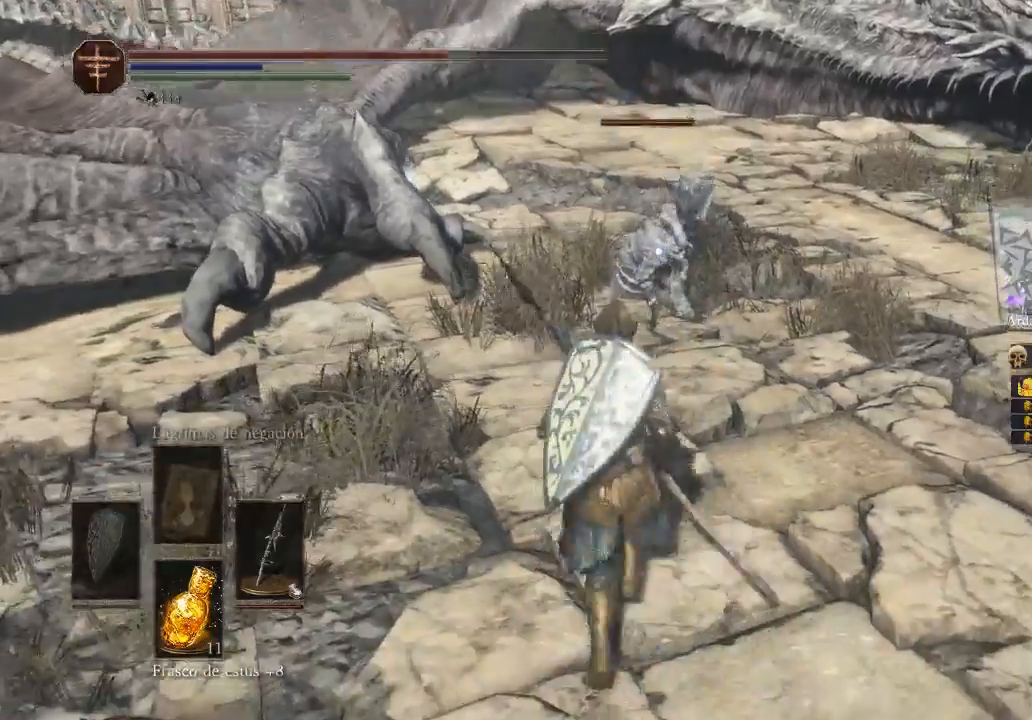
Gameplay with a controller (Xbox layout); each line is a JSON object with the inputs held at the frame after it. "events" lists button and stick changes between this image and that frame as [ms after this image, input, new state], when the widget could be followed in between.
{"buttons": [], "left_stick": "up", "right_stick": "center", "events": [[267, "R1", "down"], [433, "R1", "up"]]}
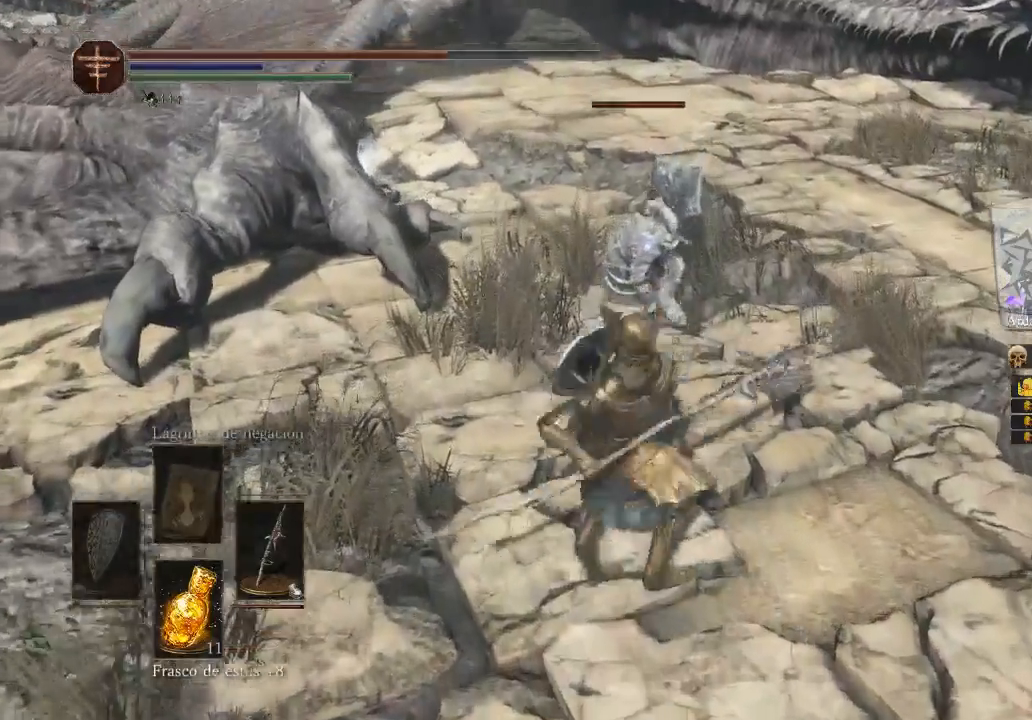
{"buttons": ["R1"], "left_stick": "center", "right_stick": "center", "events": [[100, "R1", "down"], [267, "R1", "up"], [300, "R1", "down"], [433, "R1", "up"], [467, "R1", "down"], [500, "left_stick", "center"]]}
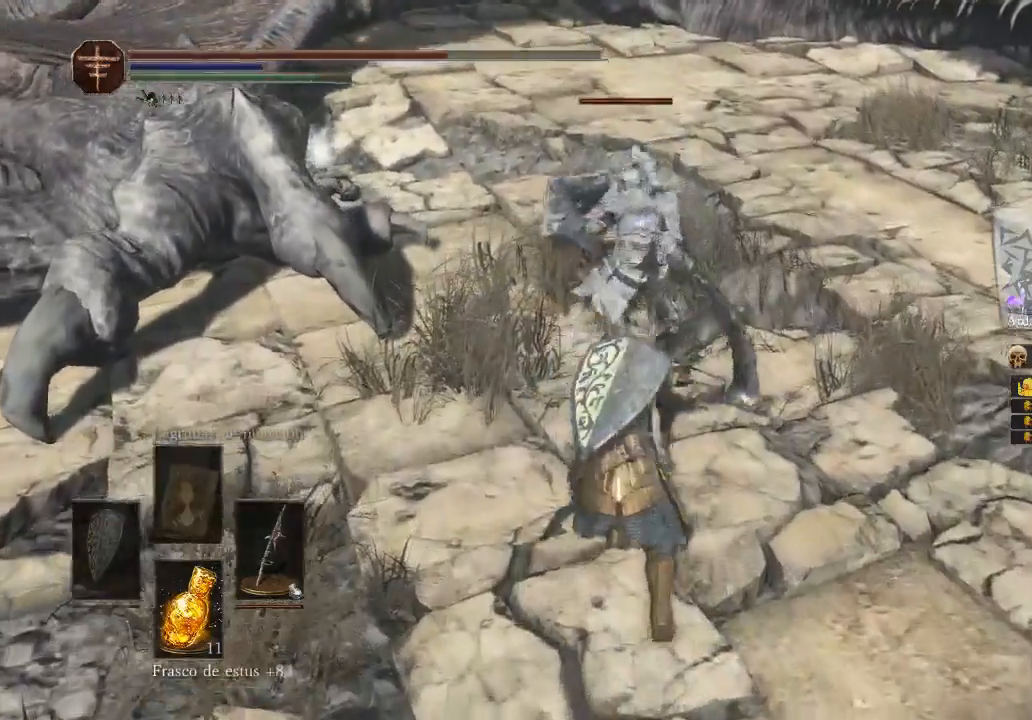
{"buttons": [], "left_stick": "center", "right_stick": "center", "events": [[33, "R1", "up"], [167, "R1", "down"], [267, "R1", "up"], [367, "R1", "down"], [467, "R1", "up"]]}
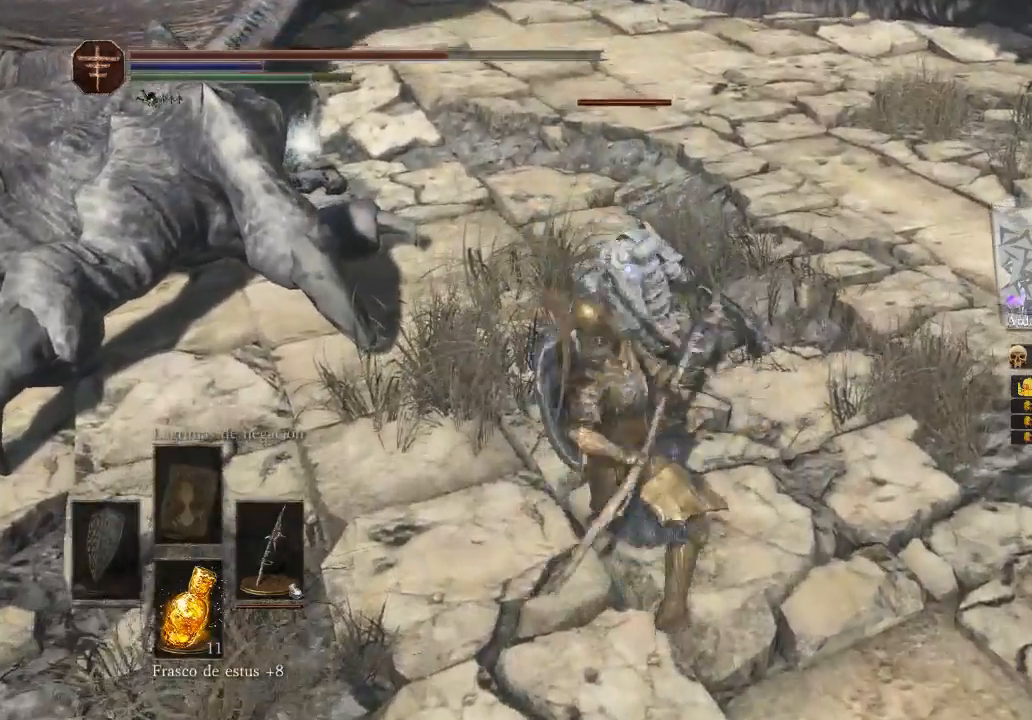
{"buttons": ["B"], "left_stick": "down", "right_stick": "center", "events": [[233, "left_stick", "down"], [433, "B", "down"]]}
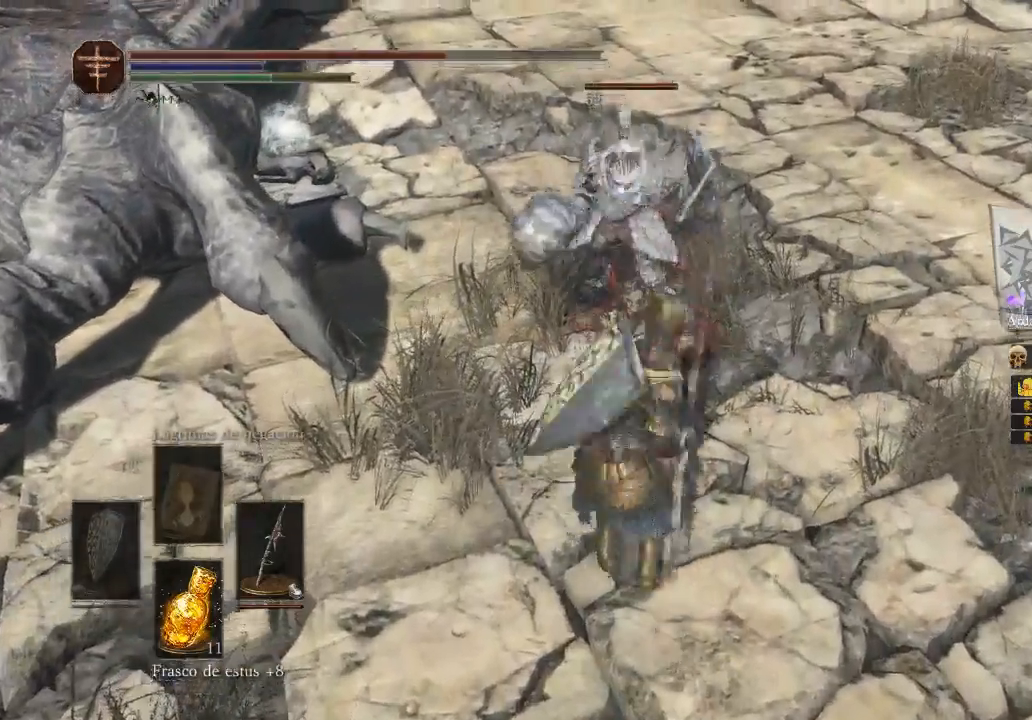
{"buttons": ["B"], "left_stick": "down", "right_stick": "center", "events": [[67, "B", "up"], [433, "B", "down"]]}
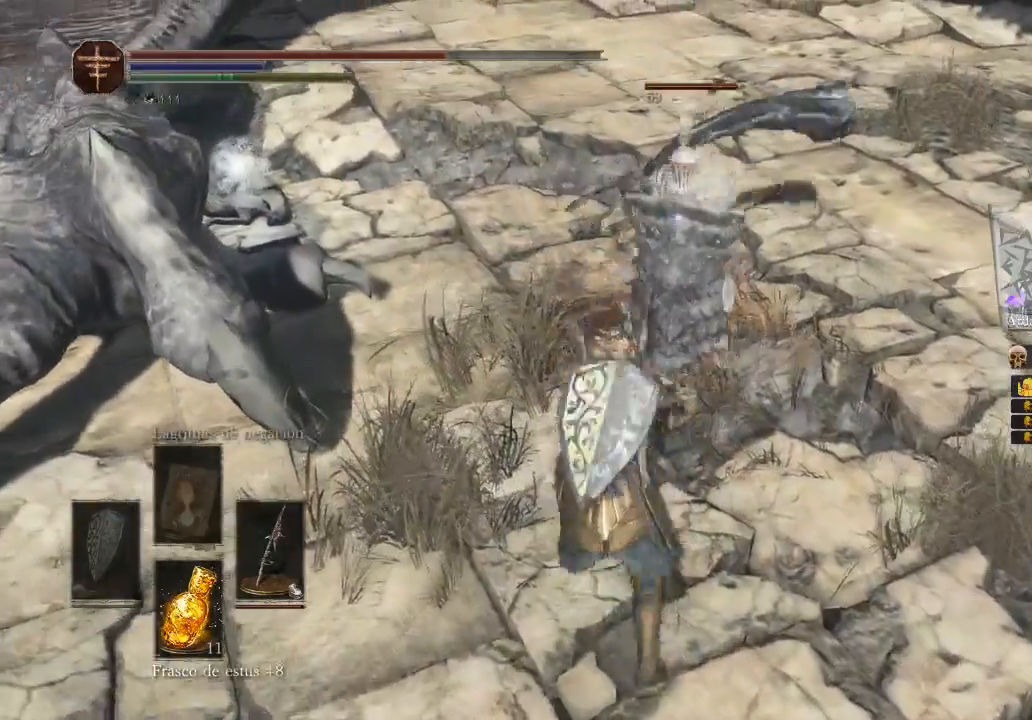
{"buttons": [], "left_stick": "down", "right_stick": "center", "events": [[67, "B", "up"], [167, "B", "down"], [233, "B", "up"]]}
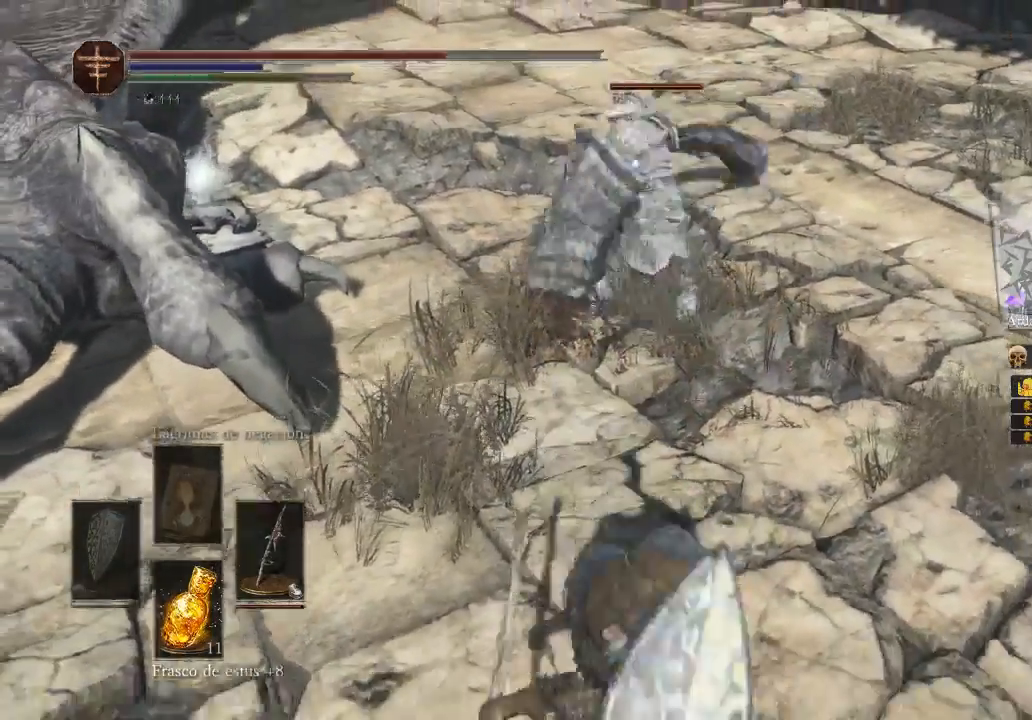
{"buttons": [], "left_stick": "down", "right_stick": "center", "events": [[100, "B", "down"], [200, "B", "up"]]}
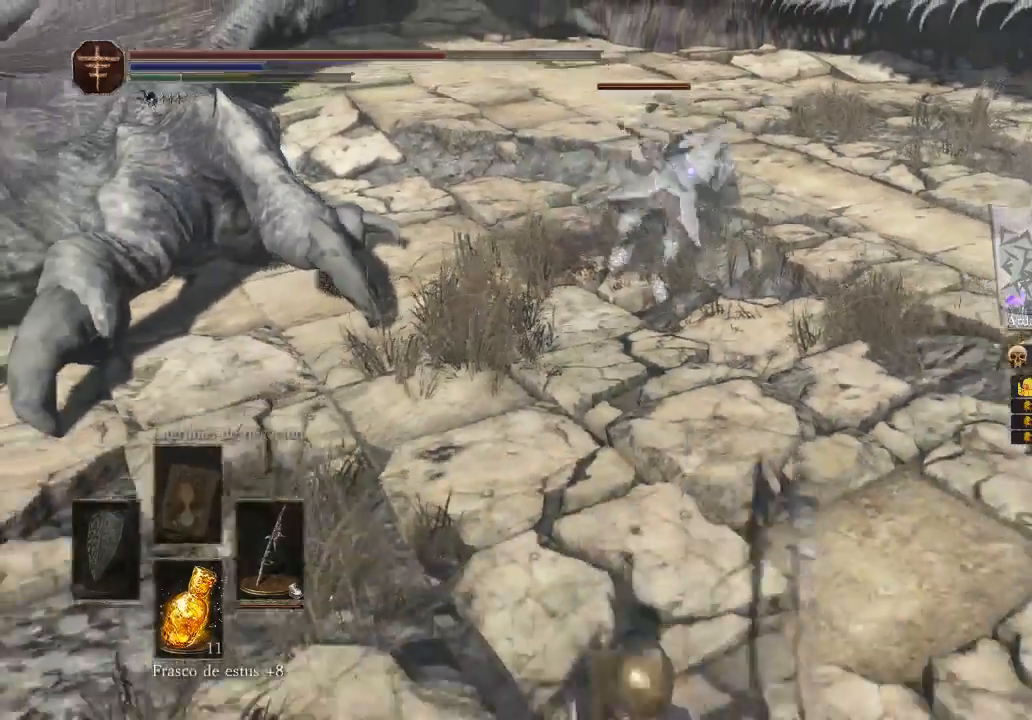
{"buttons": [], "left_stick": "right", "right_stick": "center", "events": [[167, "left_stick", "down-right"], [267, "left_stick", "right"]]}
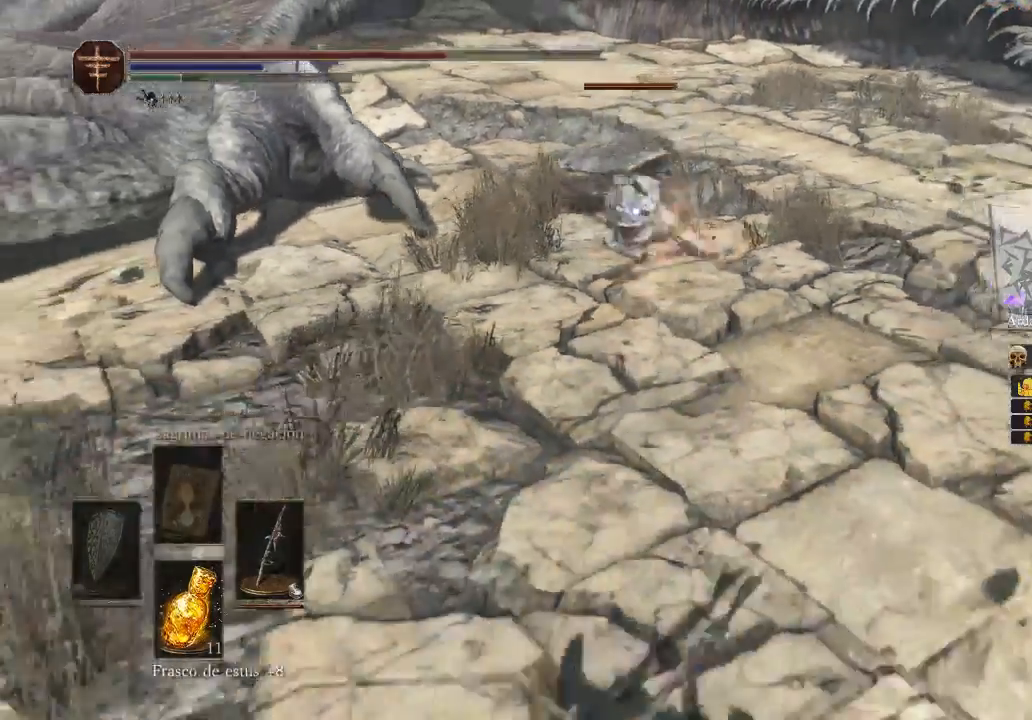
{"buttons": [], "left_stick": "up-right", "right_stick": "center", "events": [[33, "left_stick", "up-right"]]}
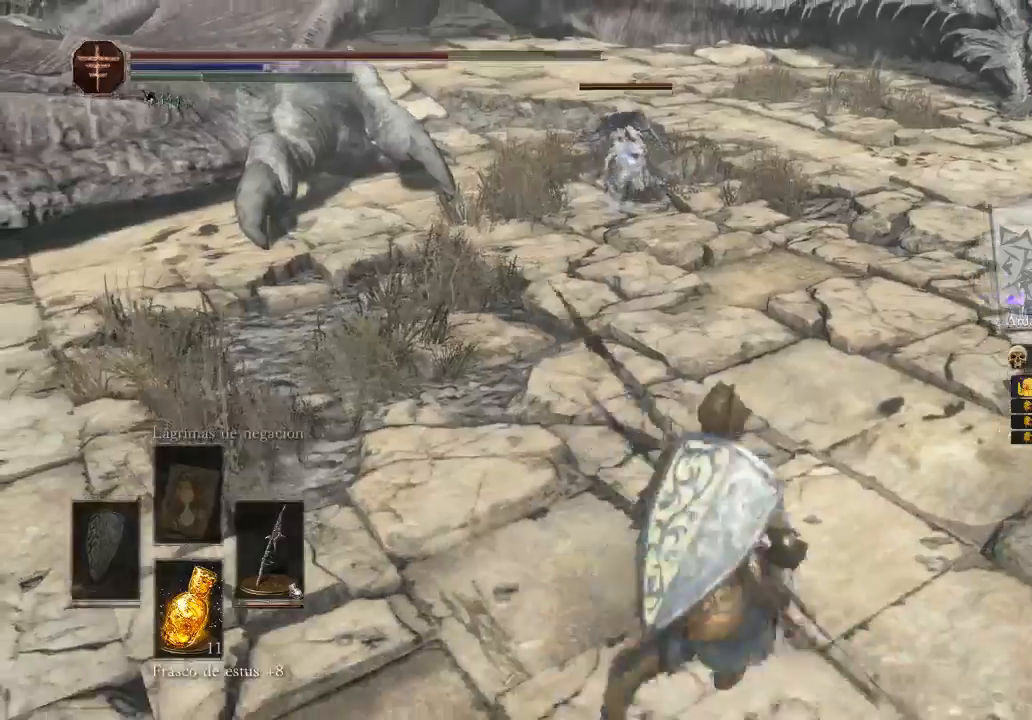
{"buttons": [], "left_stick": "down-right", "right_stick": "center", "events": [[167, "left_stick", "right"], [333, "left_stick", "down-right"]]}
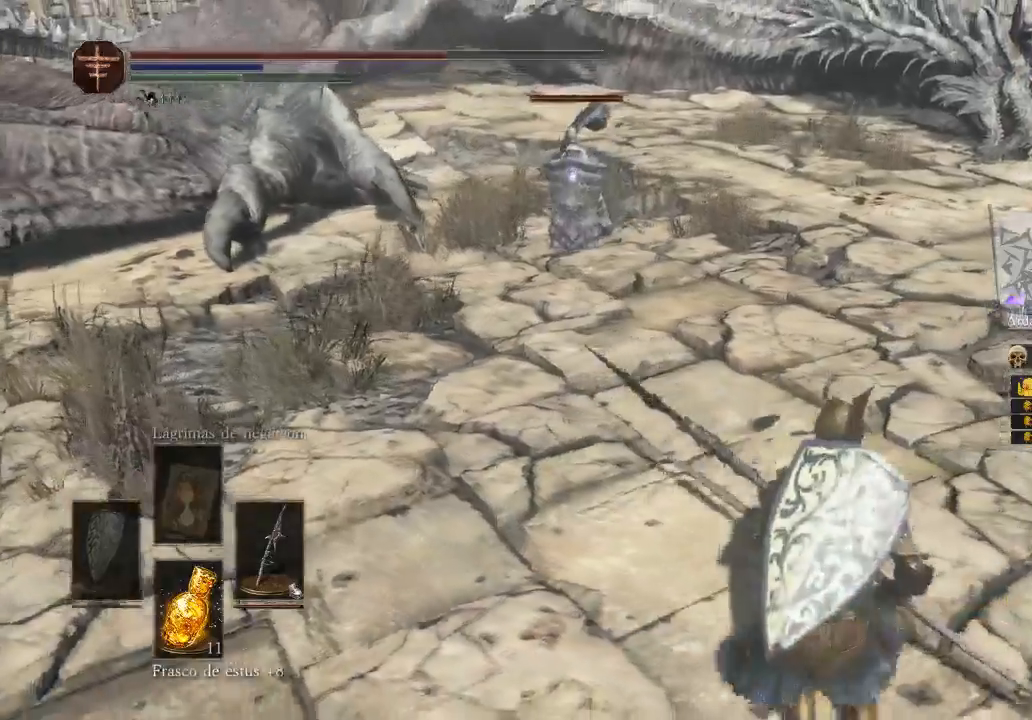
{"buttons": [], "left_stick": "down", "right_stick": "center", "events": [[67, "left_stick", "right"], [267, "left_stick", "down-right"], [400, "left_stick", "down"]]}
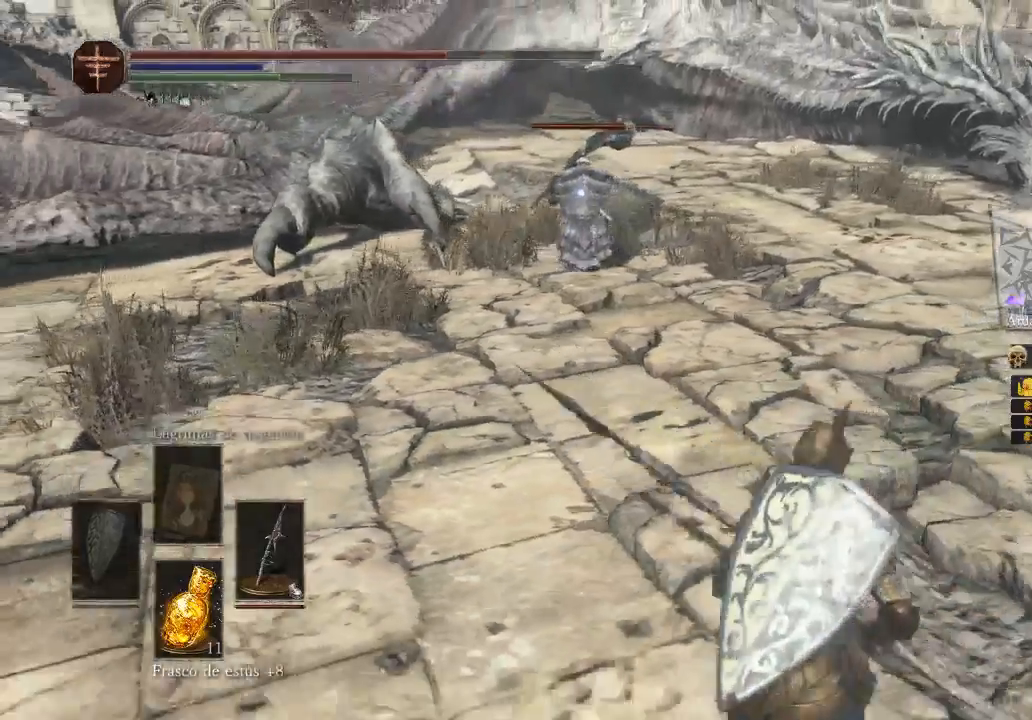
{"buttons": [], "left_stick": "center", "right_stick": "center", "events": [[167, "left_stick", "center"]]}
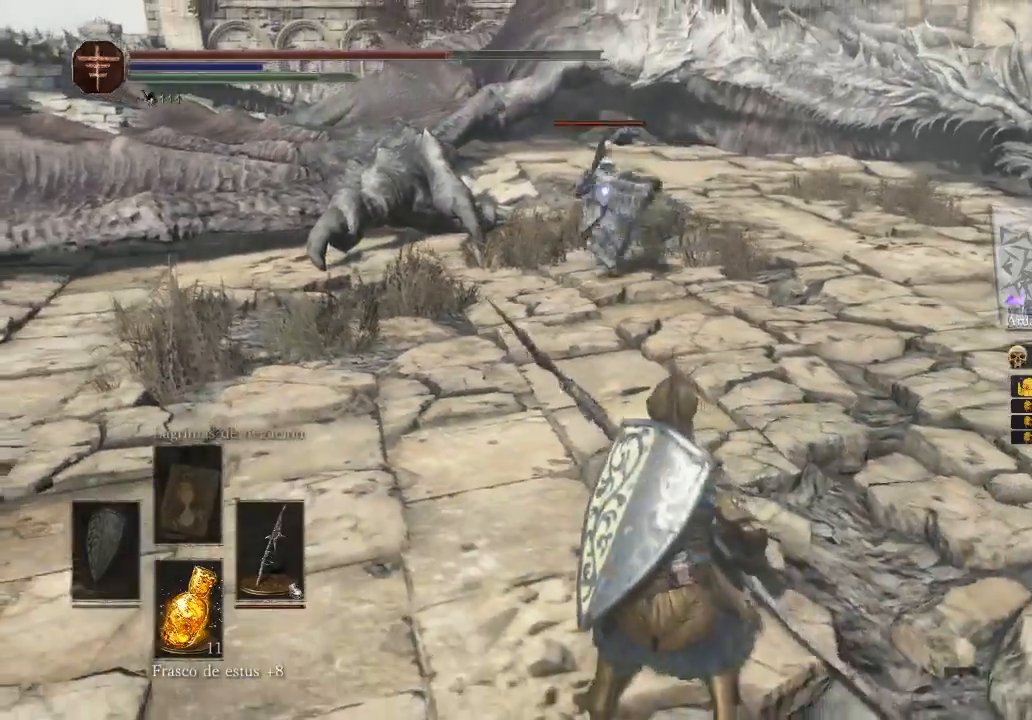
{"buttons": [], "left_stick": "down", "right_stick": "center", "events": [[100, "left_stick", "down"]]}
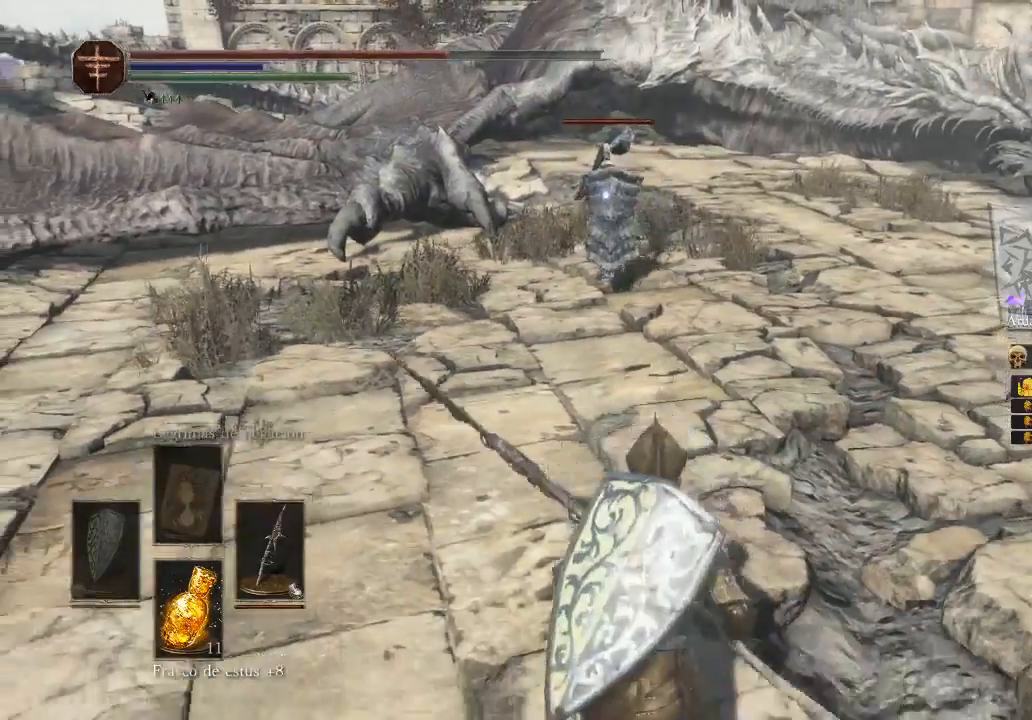
{"buttons": [], "left_stick": "down-right", "right_stick": "center", "events": [[400, "left_stick", "down-right"]]}
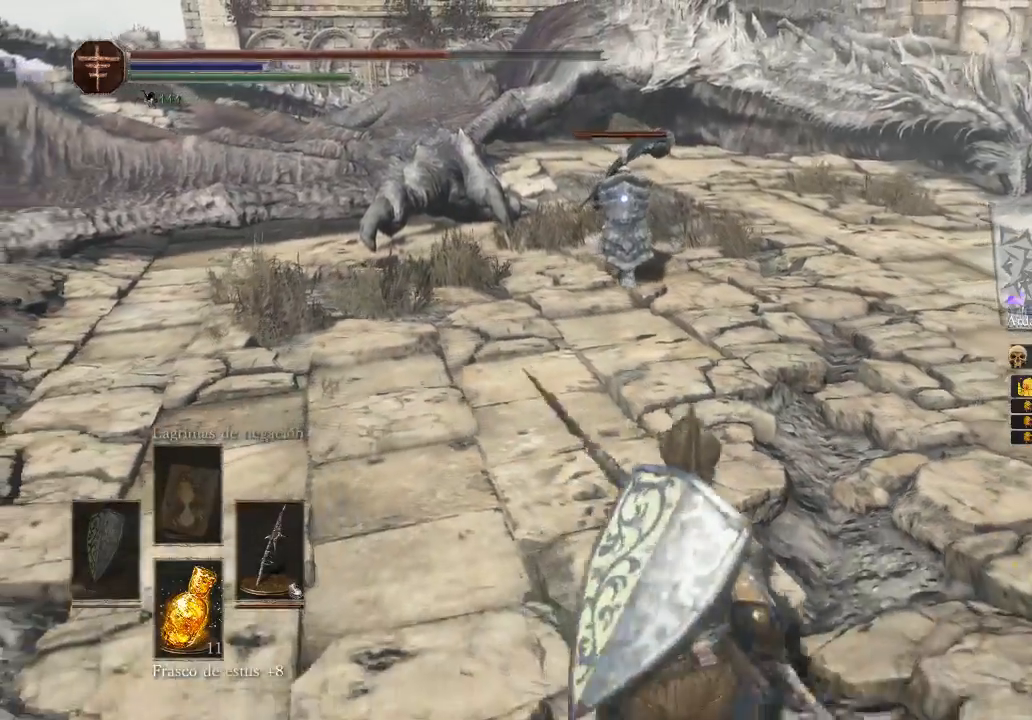
{"buttons": [], "left_stick": "center", "right_stick": "center", "events": [[300, "left_stick", "center"]]}
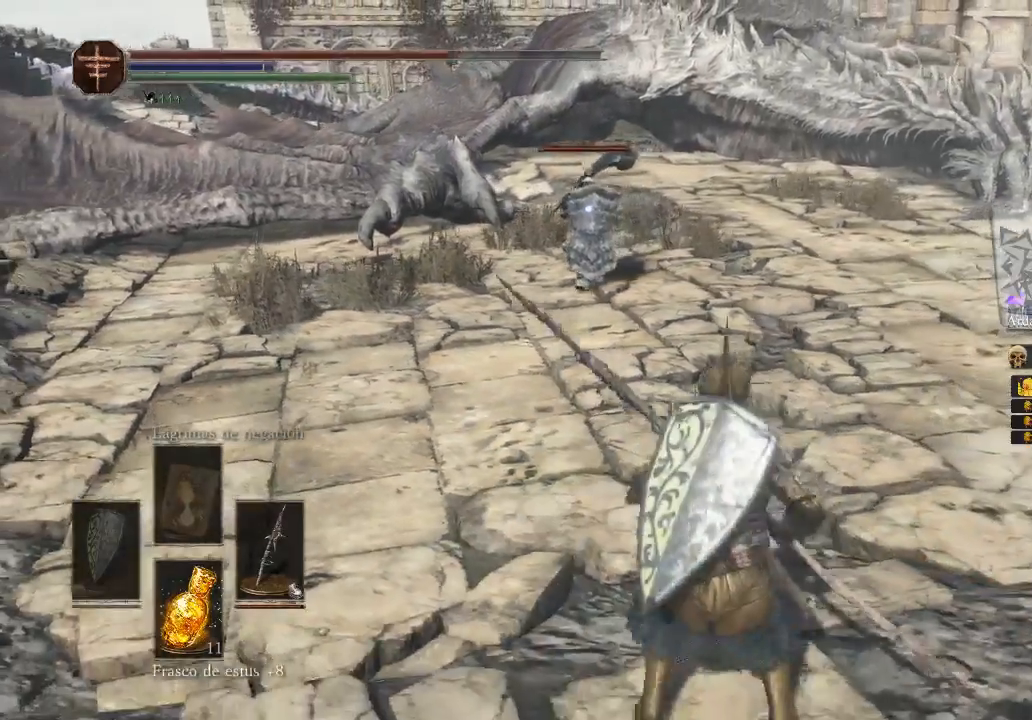
{"buttons": [], "left_stick": "center", "right_stick": "center", "events": []}
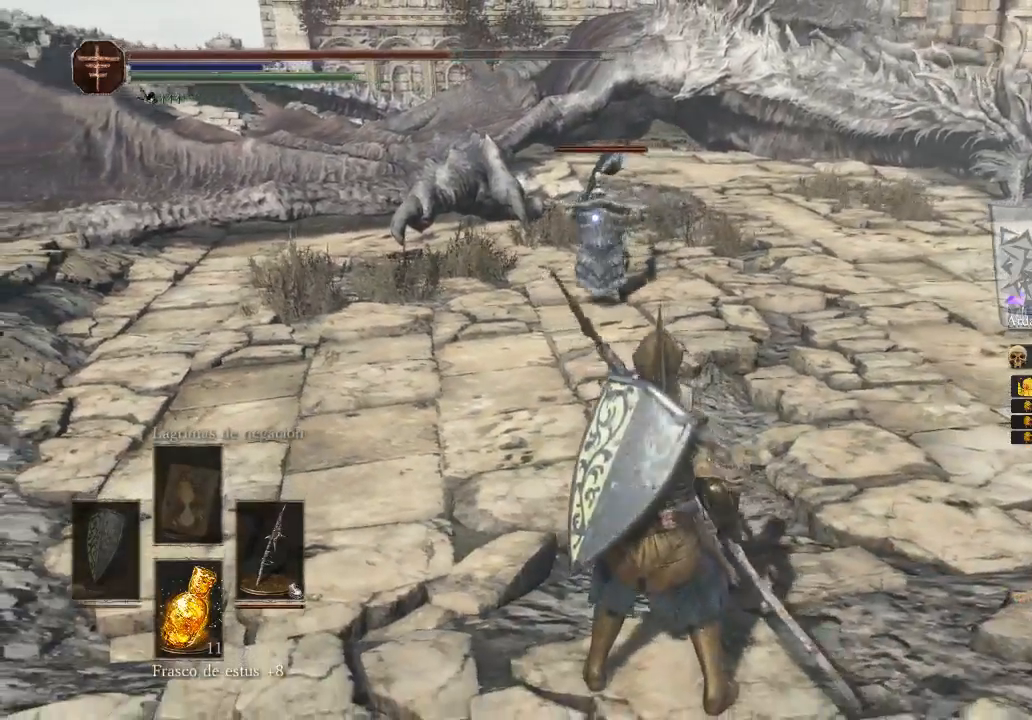
{"buttons": [], "left_stick": "up-right", "right_stick": "up-right", "events": [[300, "R3", "down"], [300, "left_stick", "right"], [367, "right_stick", "down-left"], [467, "R3", "up"], [500, "left_stick", "up-right"], [500, "right_stick", "up-right"]]}
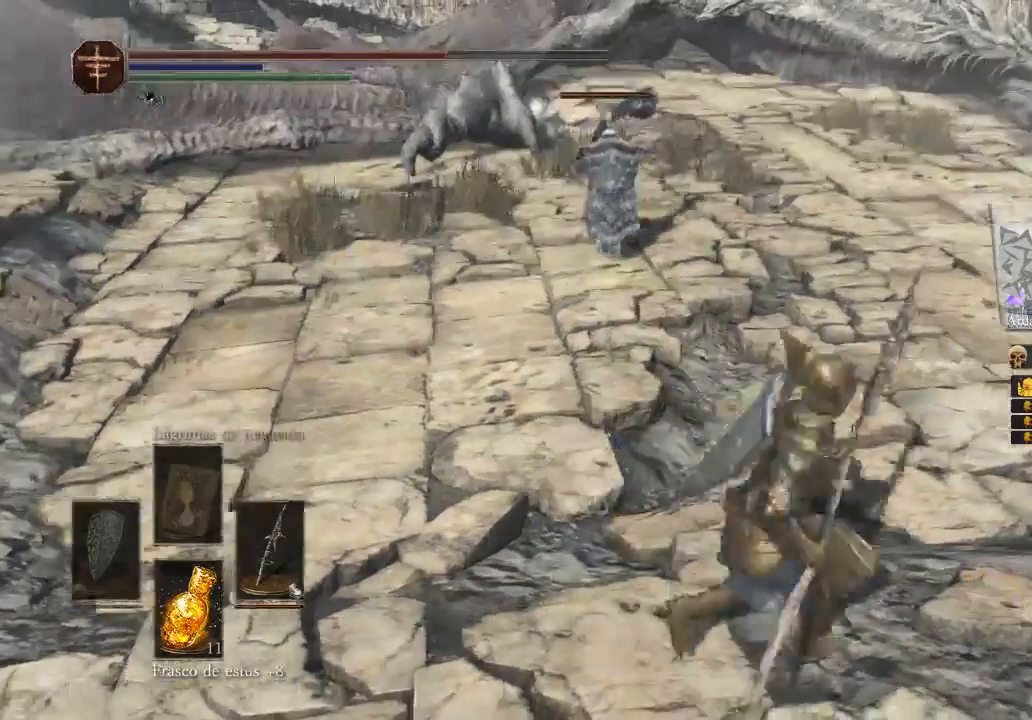
{"buttons": ["B"], "left_stick": "up-right", "right_stick": "center", "events": [[67, "right_stick", "center"], [233, "B", "down"]]}
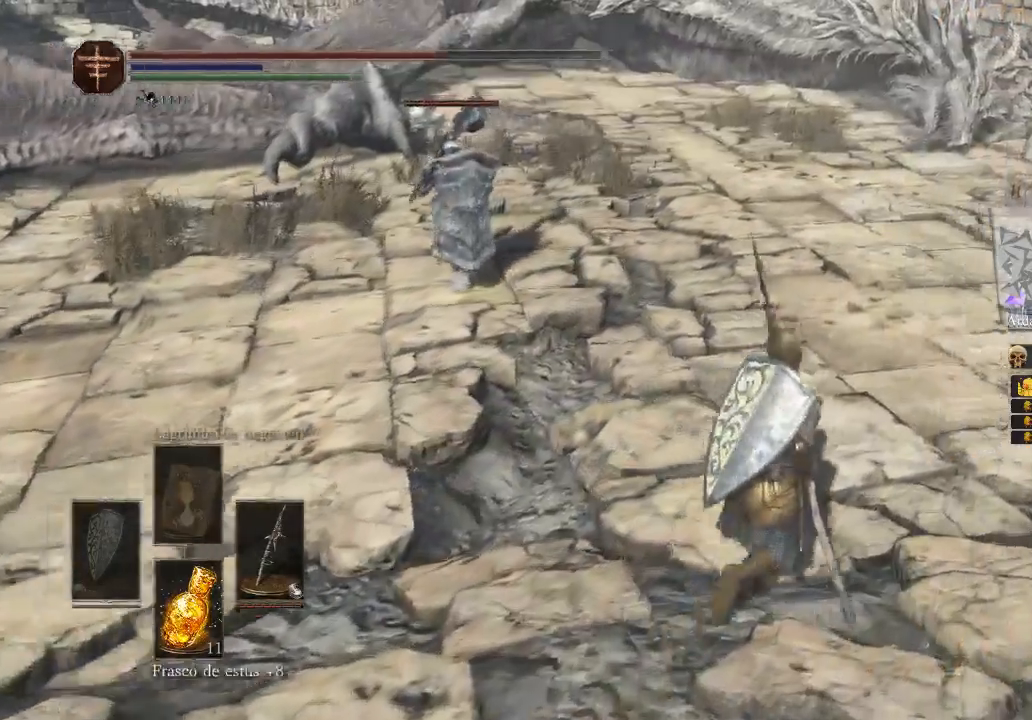
{"buttons": ["B"], "left_stick": "up-right", "right_stick": "center", "events": []}
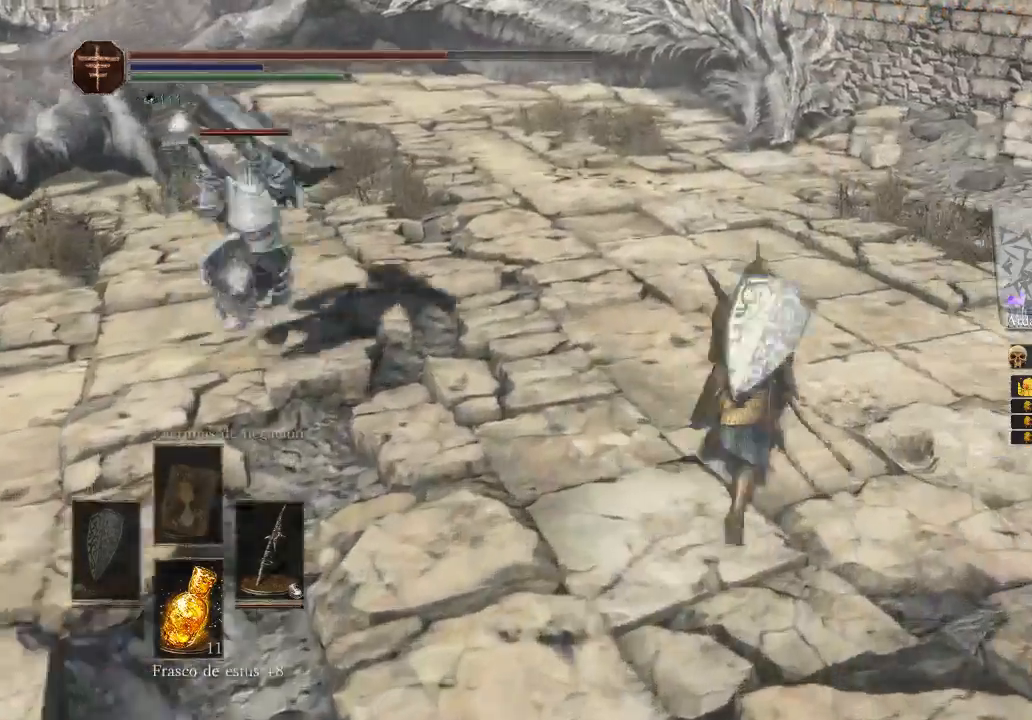
{"buttons": ["B"], "left_stick": "up", "right_stick": "center", "events": [[400, "B", "up"], [433, "left_stick", "up"], [467, "B", "down"]]}
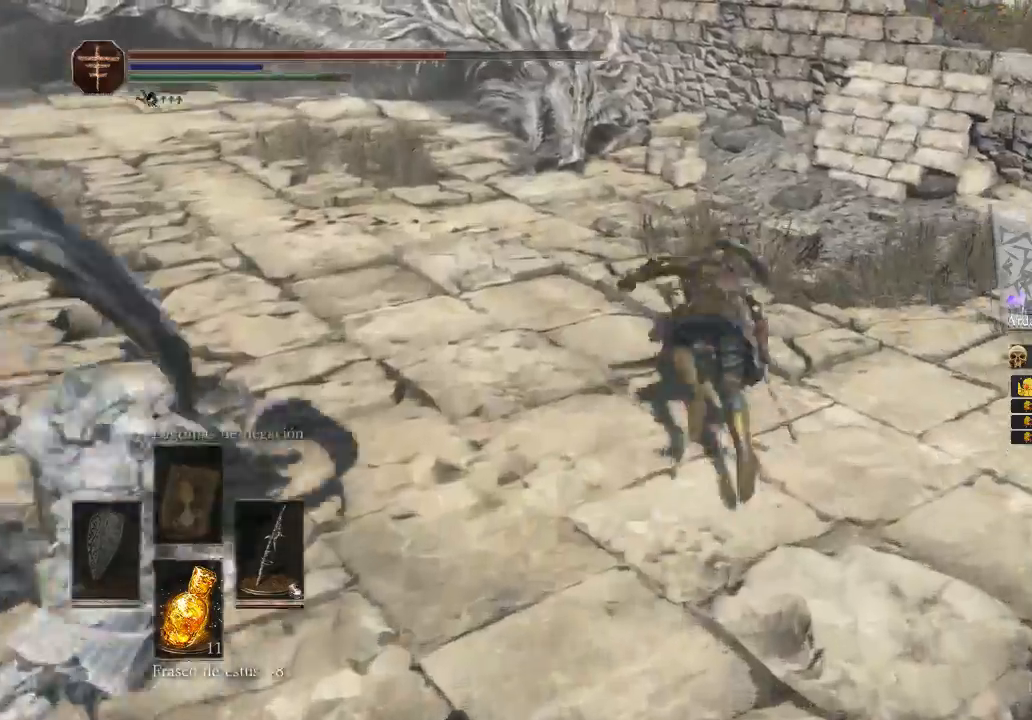
{"buttons": [], "left_stick": "up", "right_stick": "left", "events": [[33, "B", "up"], [367, "right_stick", "left"]]}
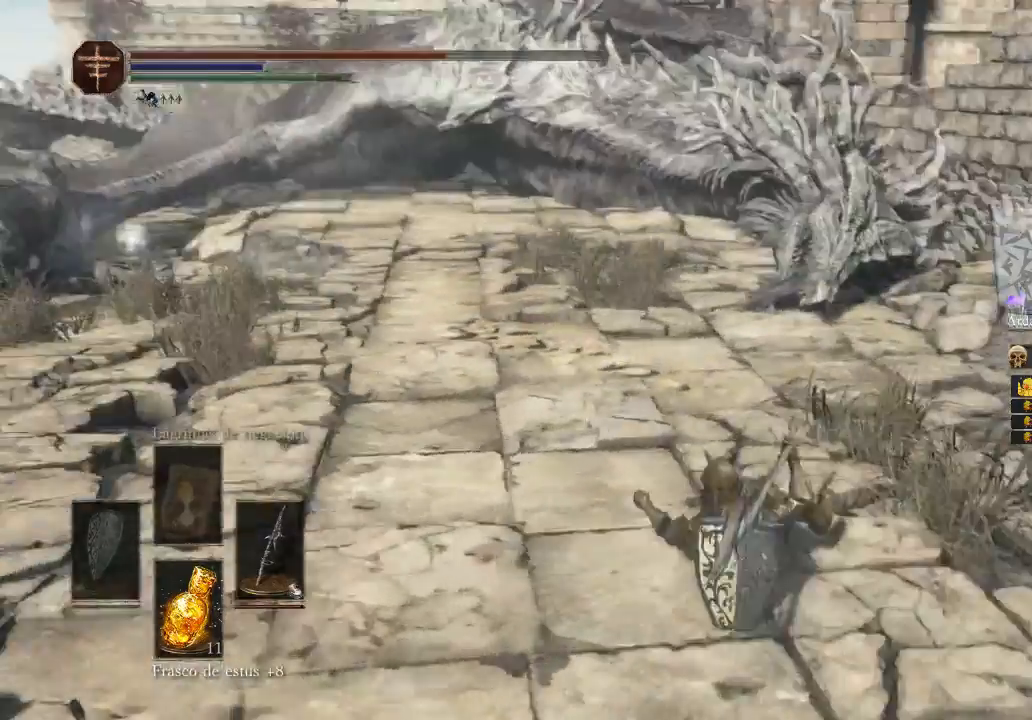
{"buttons": ["B"], "left_stick": "up", "right_stick": "center", "events": [[367, "right_stick", "center"], [467, "B", "down"]]}
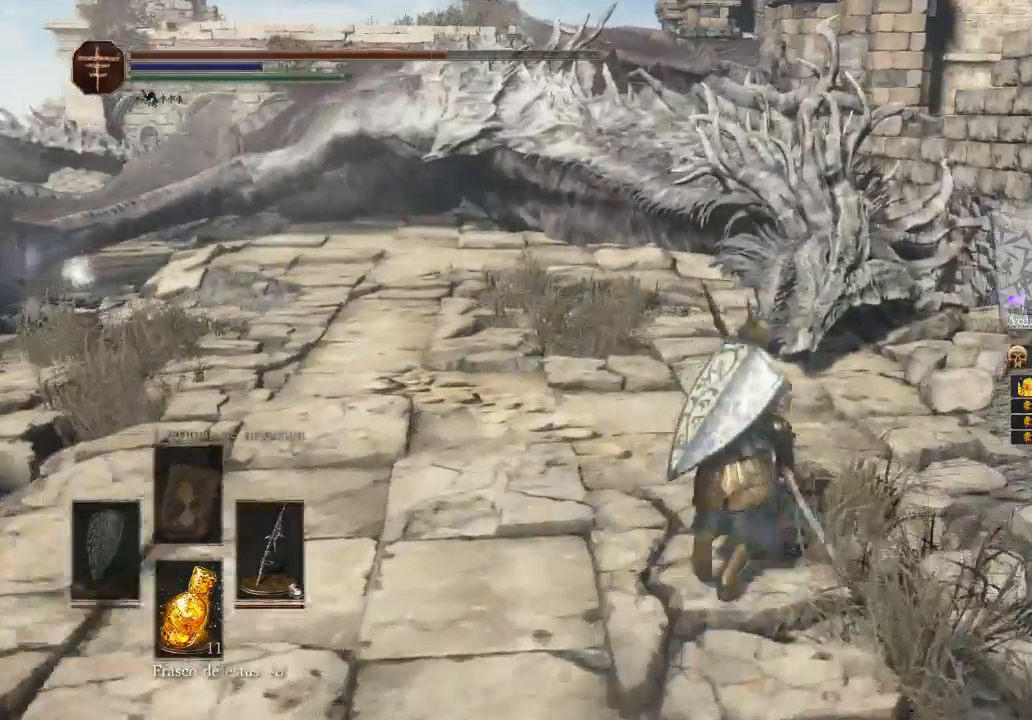
{"buttons": [], "left_stick": "up", "right_stick": "center", "events": [[433, "B", "up"]]}
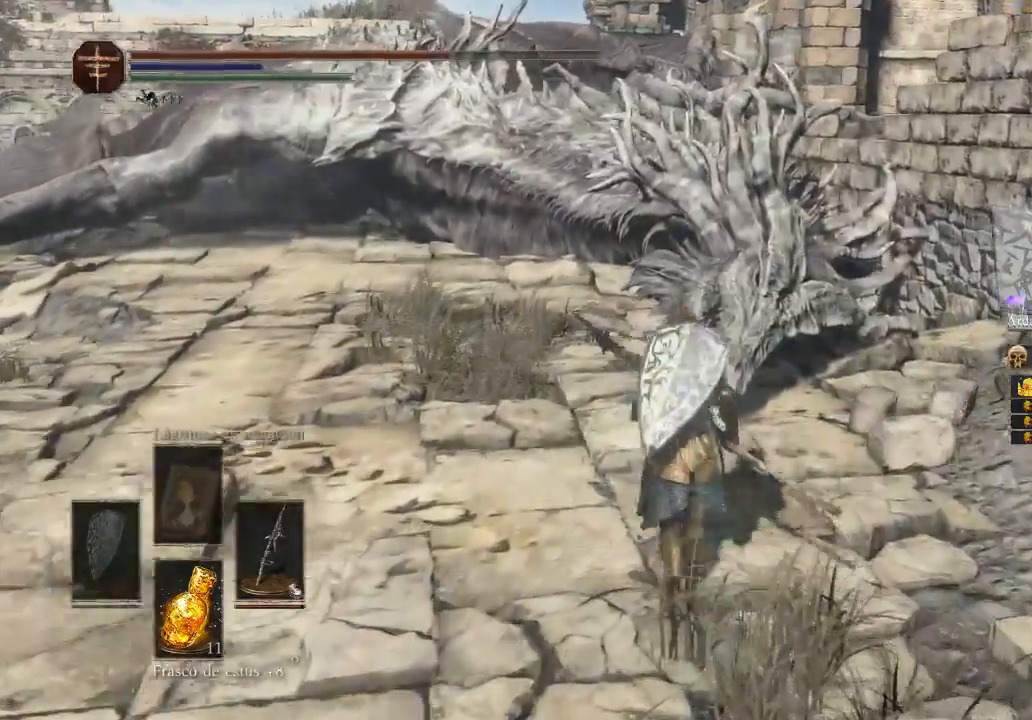
{"buttons": [], "left_stick": "up", "right_stick": "center", "events": [[200, "right_stick", "left"], [467, "right_stick", "center"]]}
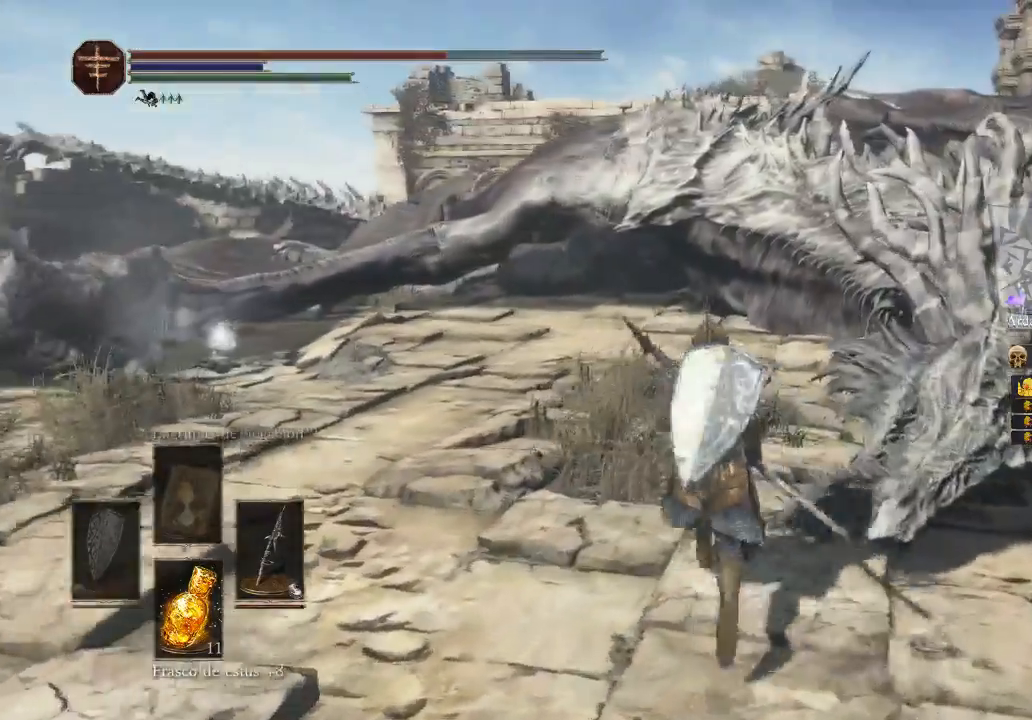
{"buttons": [], "left_stick": "up-right", "right_stick": "right", "events": [[133, "left_stick", "up-right"], [233, "right_stick", "right"]]}
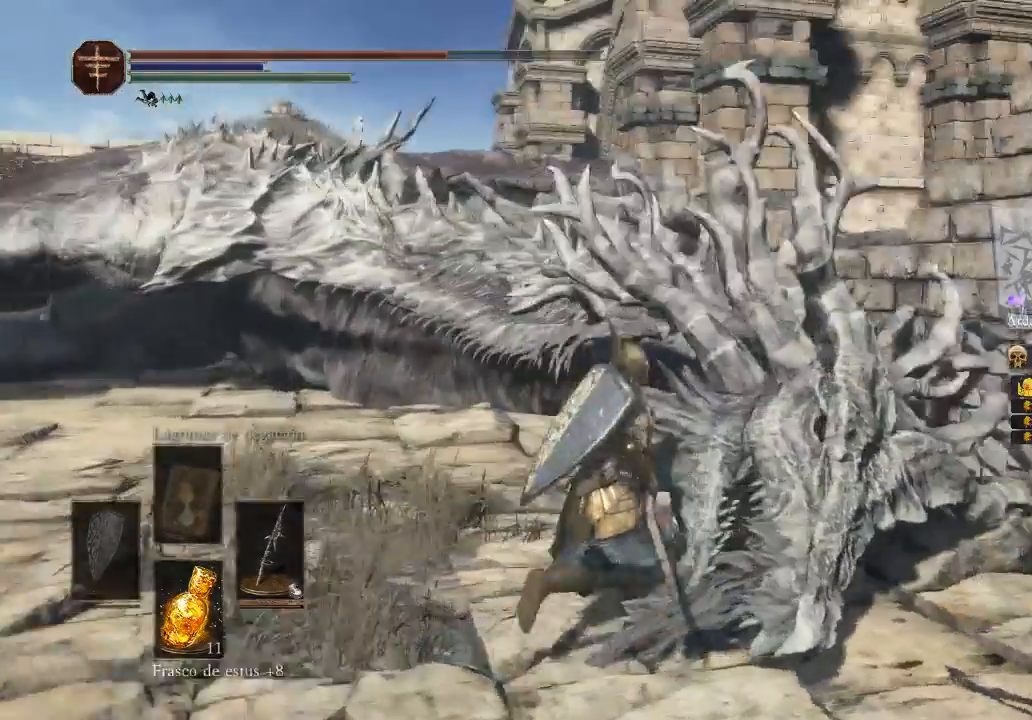
{"buttons": [], "left_stick": "center", "right_stick": "center", "events": [[33, "right_stick", "center"], [433, "left_stick", "center"]]}
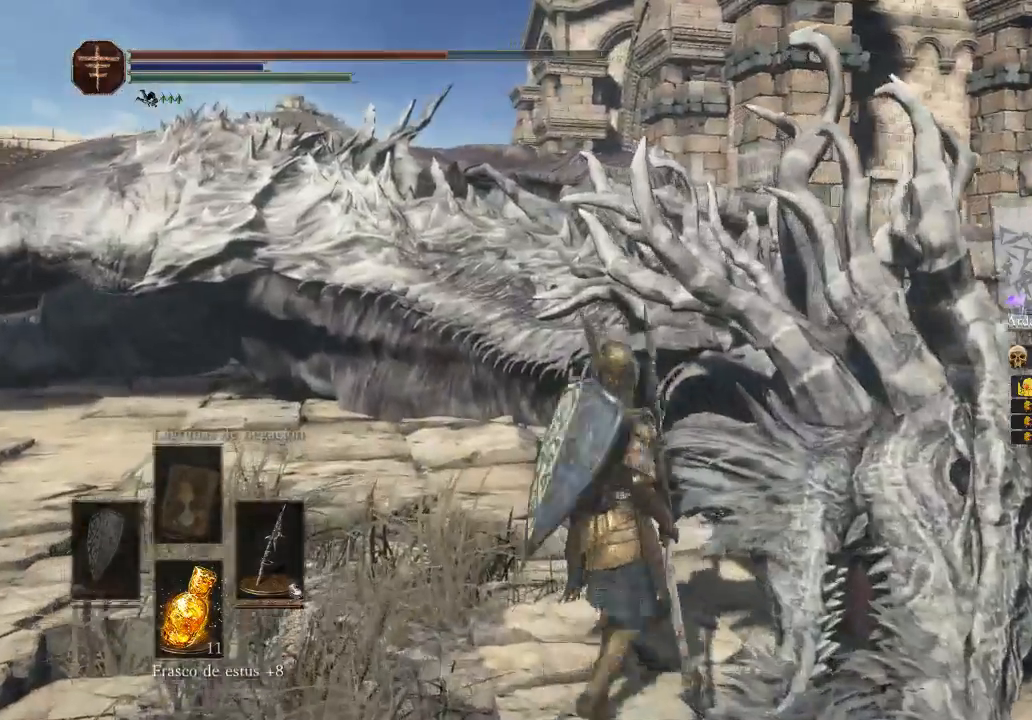
{"buttons": [], "left_stick": "center", "right_stick": "center", "events": []}